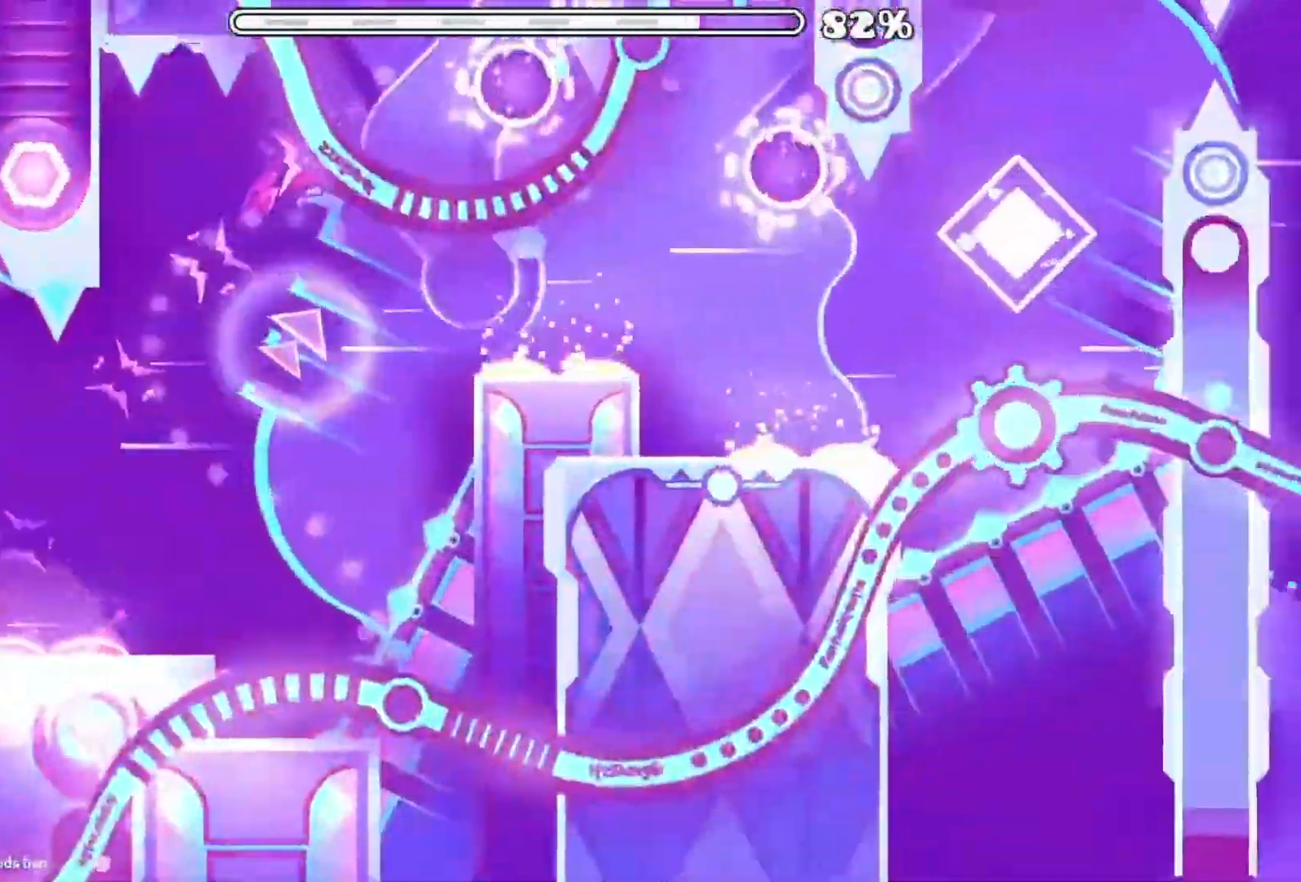
Gameplay with a controller (Xbox layout); each line is a JSON object with the inputs held at the frame after it. "events" lists button and stick changes between this image and that frame as [ms after this image, input, new state], when the widget could be followed in between. Not read: L2 R2 left_stick right_stick.
{"buttons": ["A"], "events": [[66, "A", "down"]]}
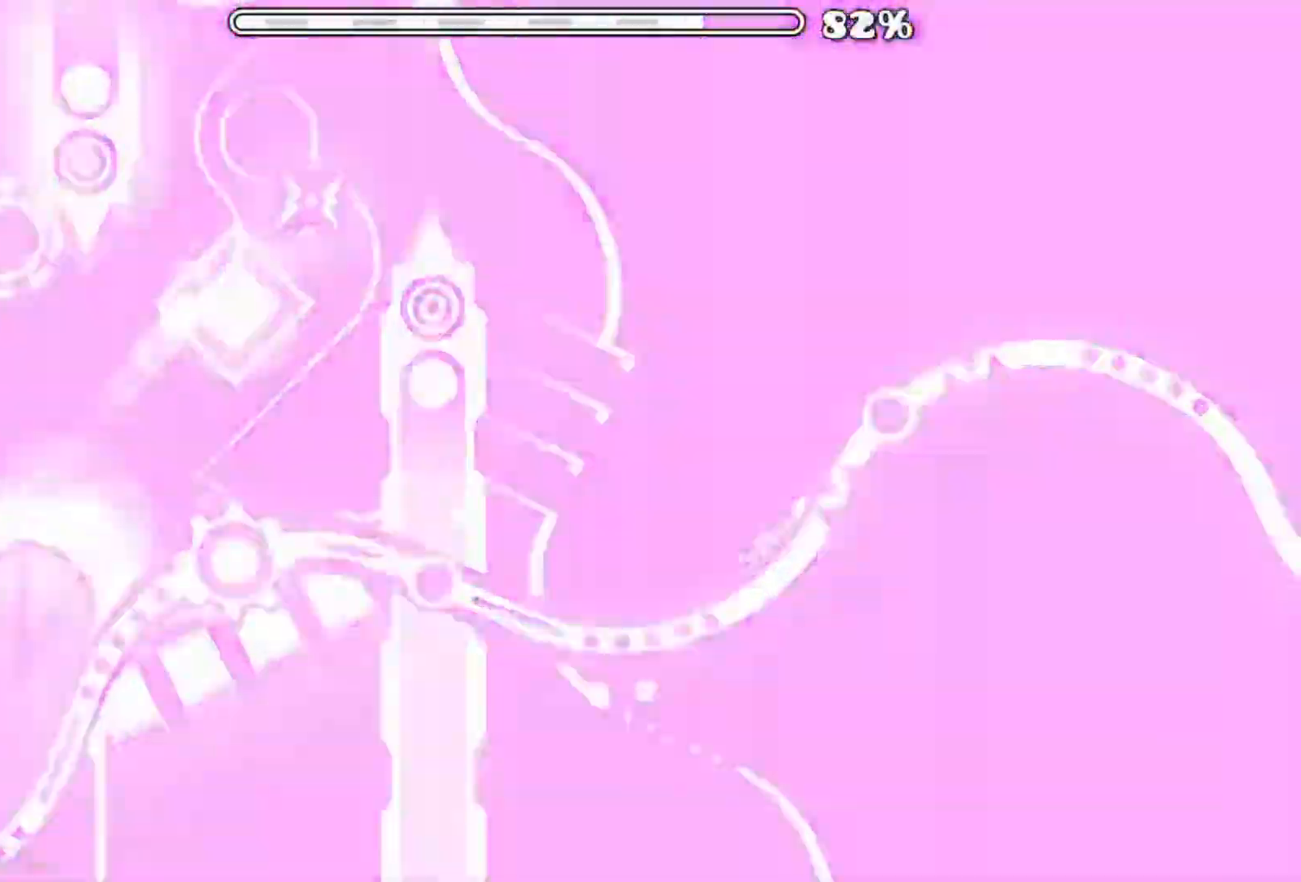
{"buttons": [], "events": [[134, "A", "up"]]}
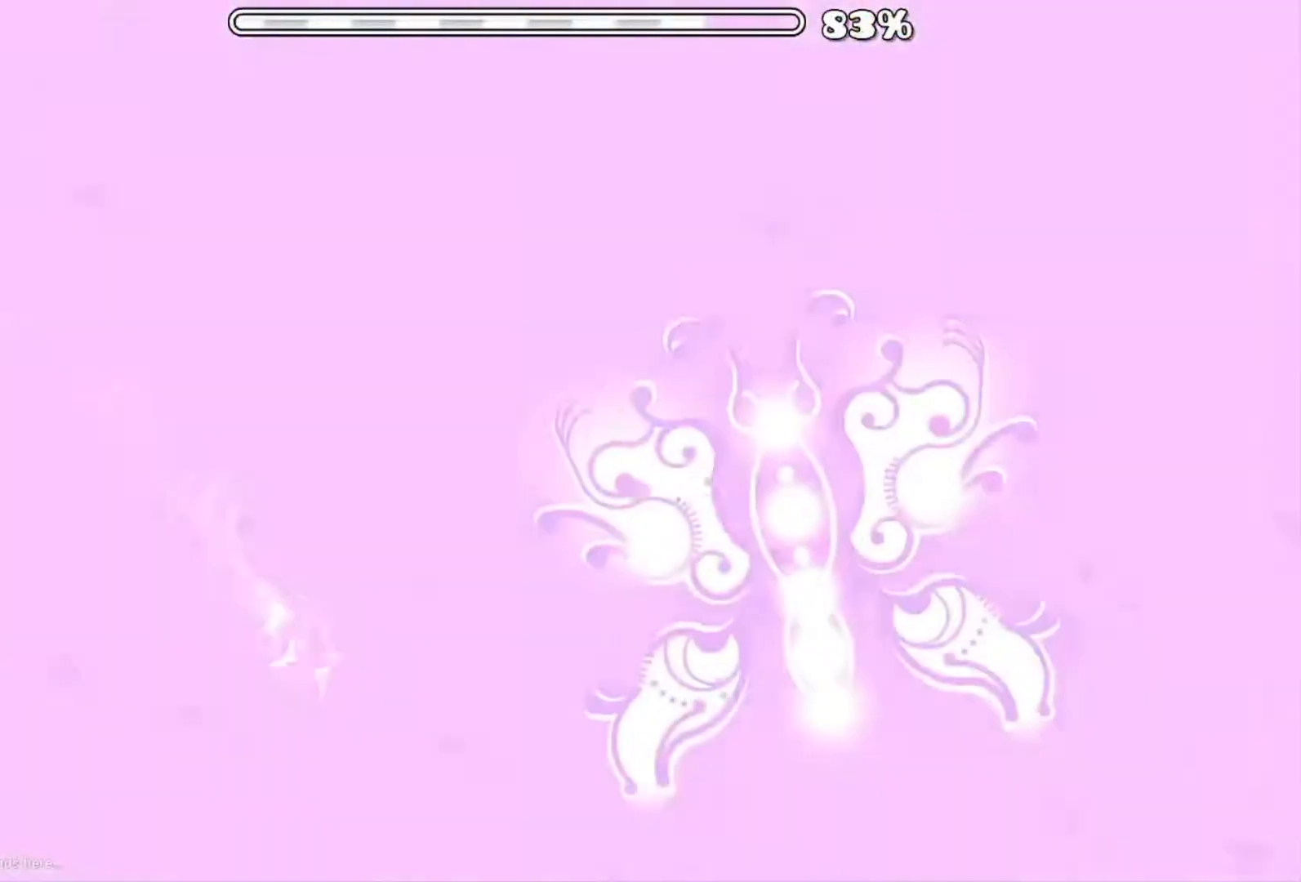
{"buttons": [], "events": []}
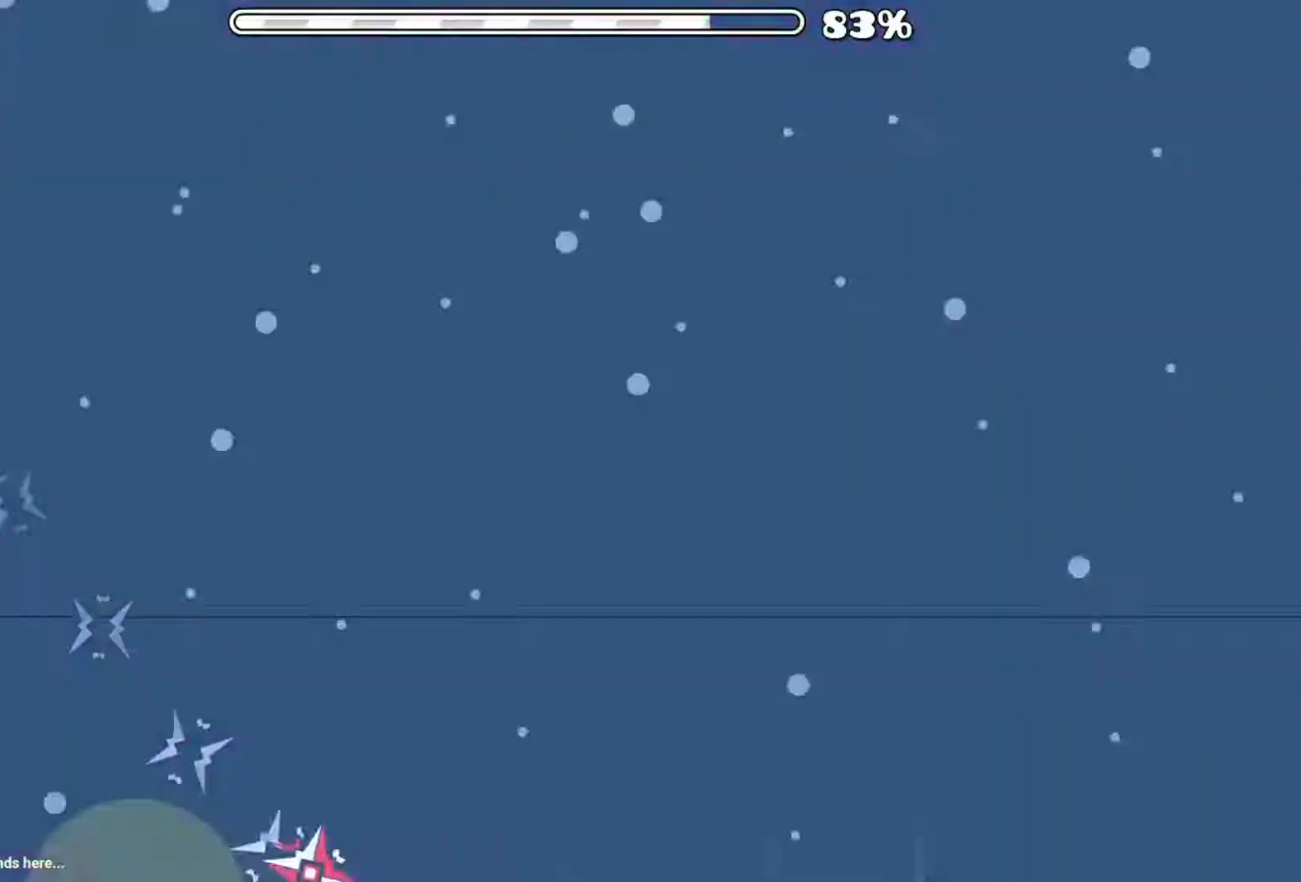
{"buttons": [], "events": []}
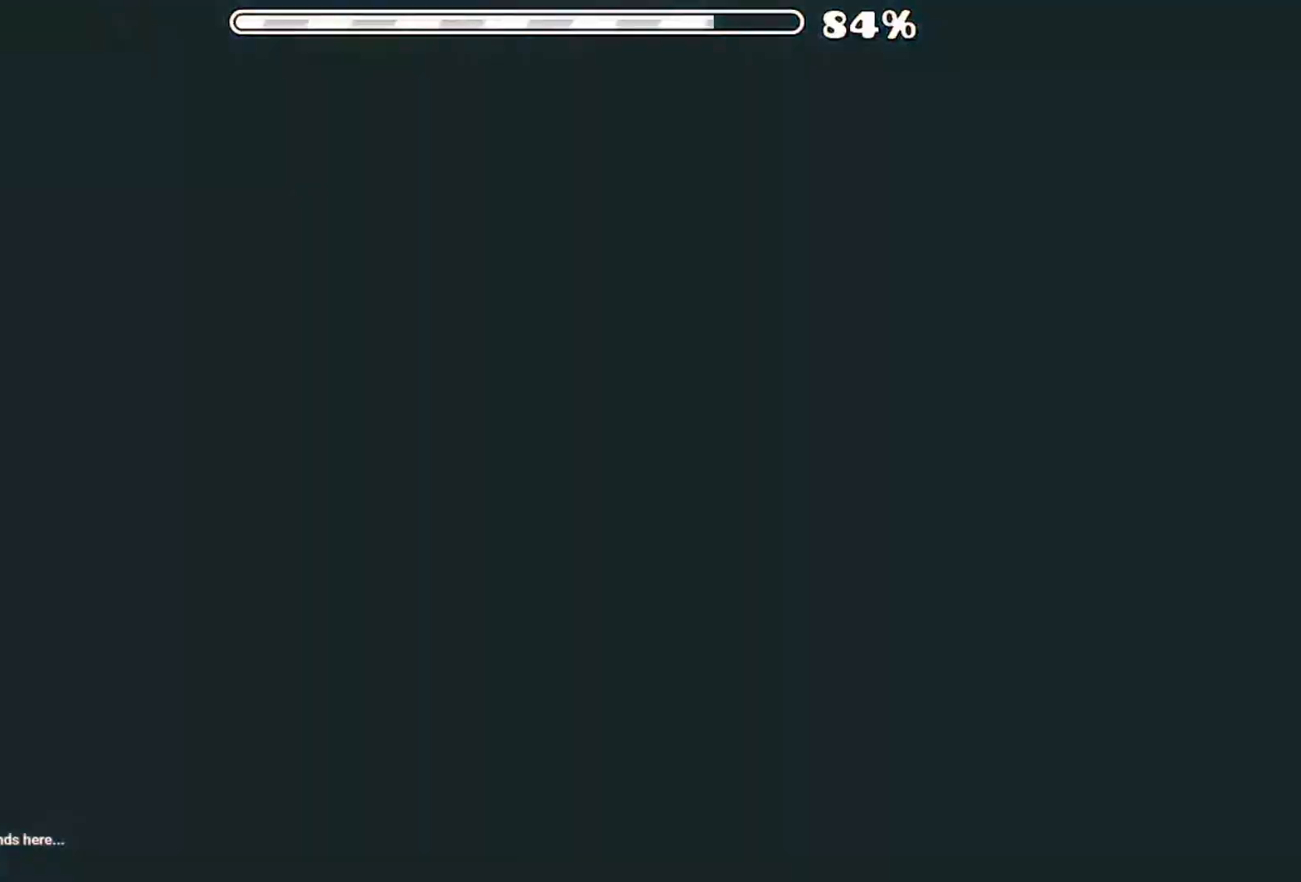
{"buttons": [], "events": []}
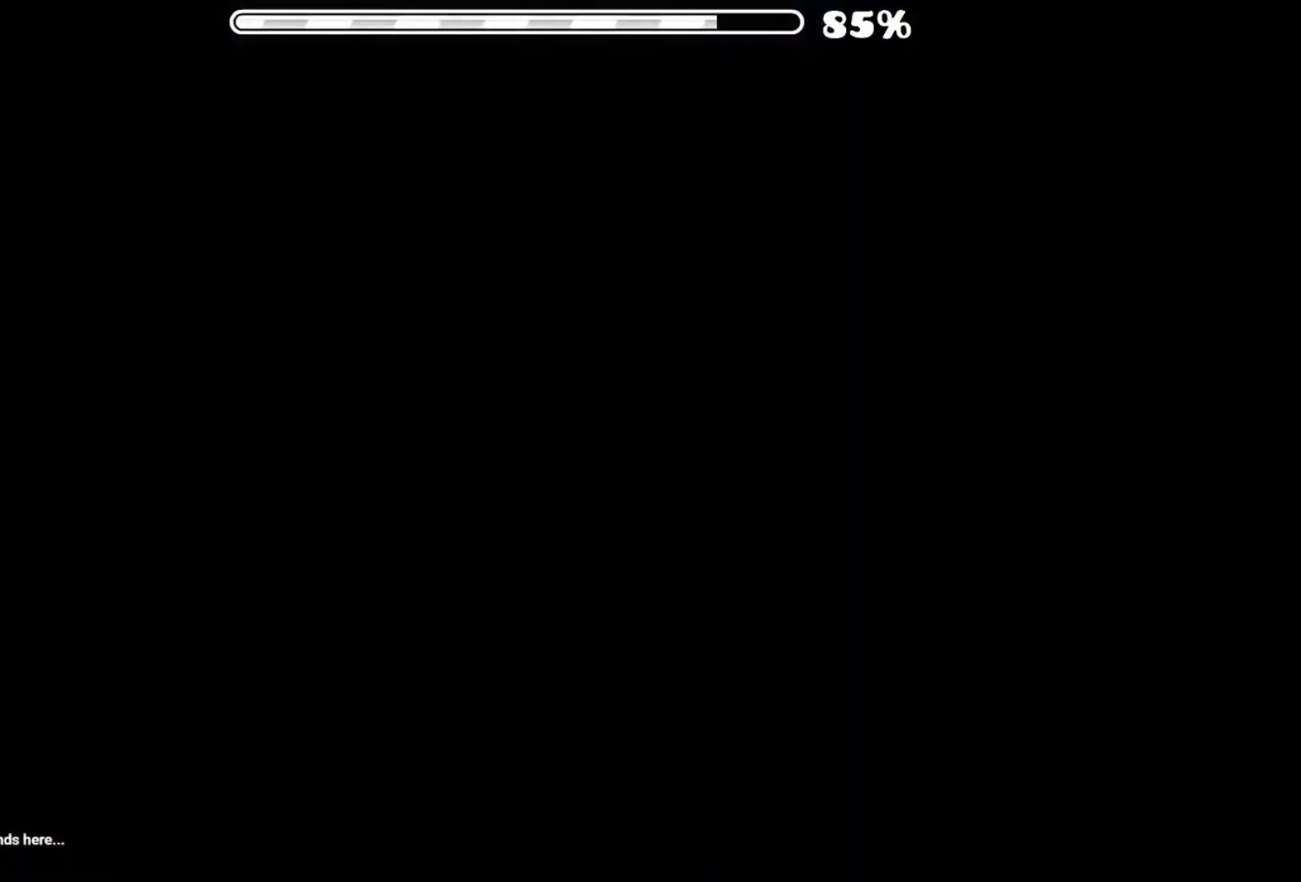
{"buttons": [], "events": []}
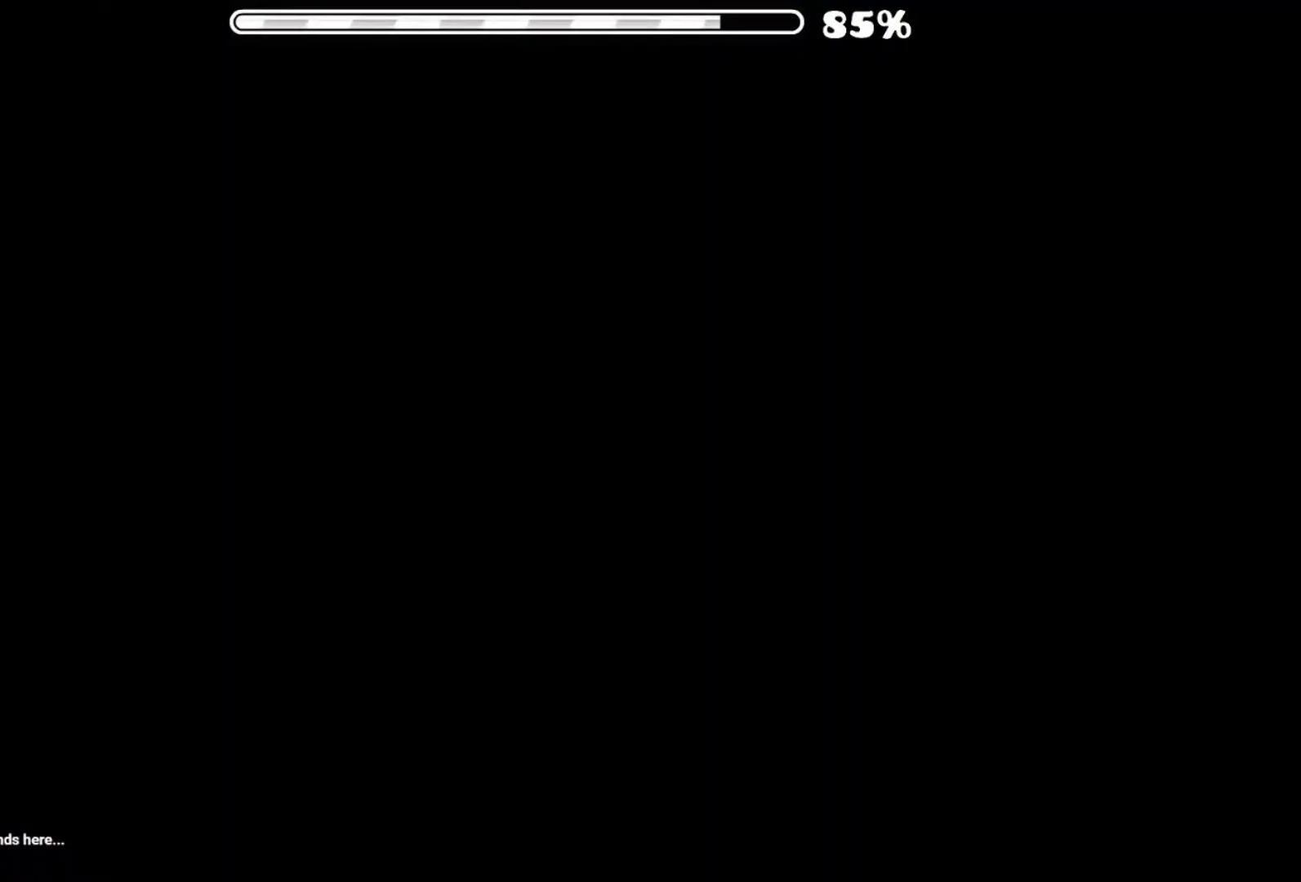
{"buttons": [], "events": []}
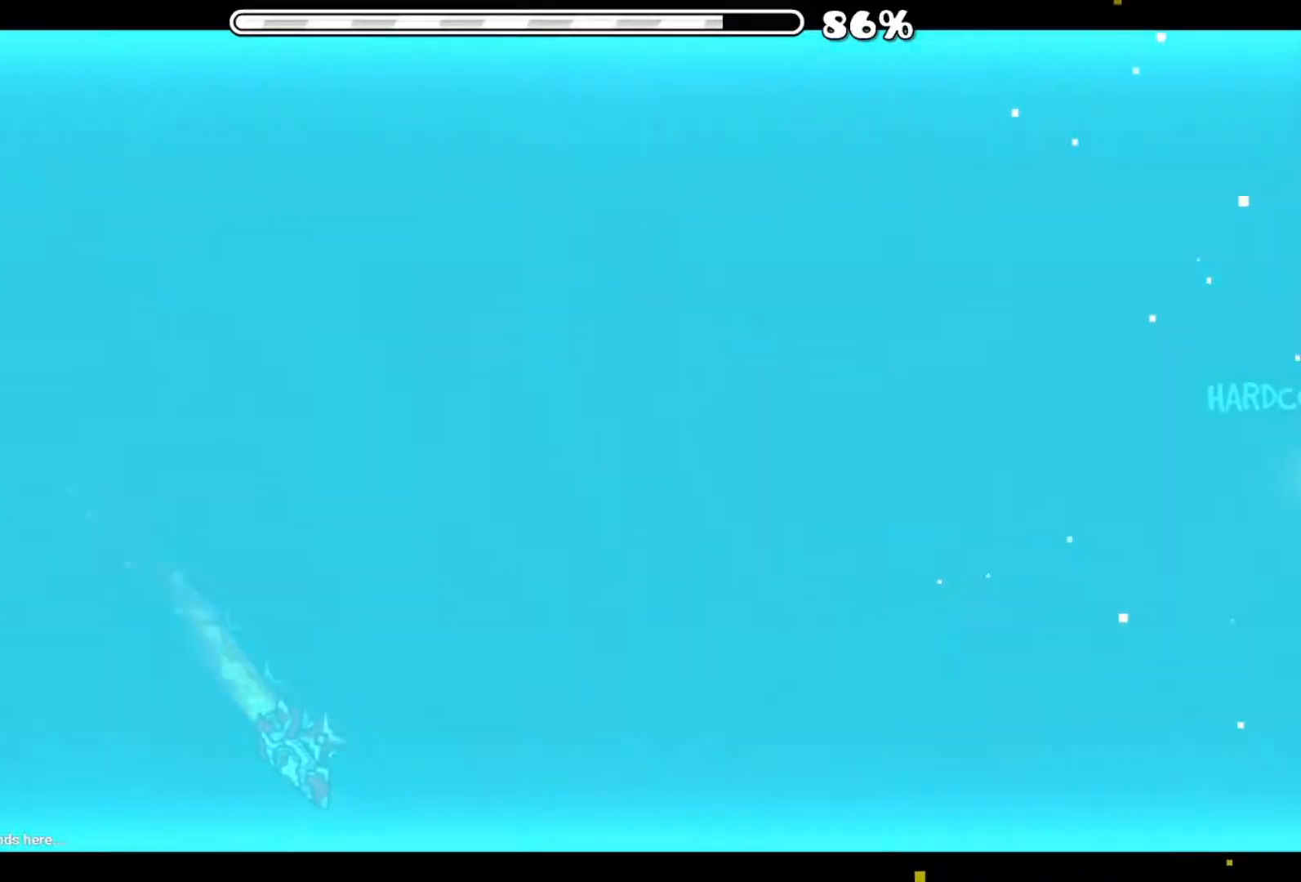
{"buttons": [], "events": [[101, "A", "down"], [417, "A", "up"]]}
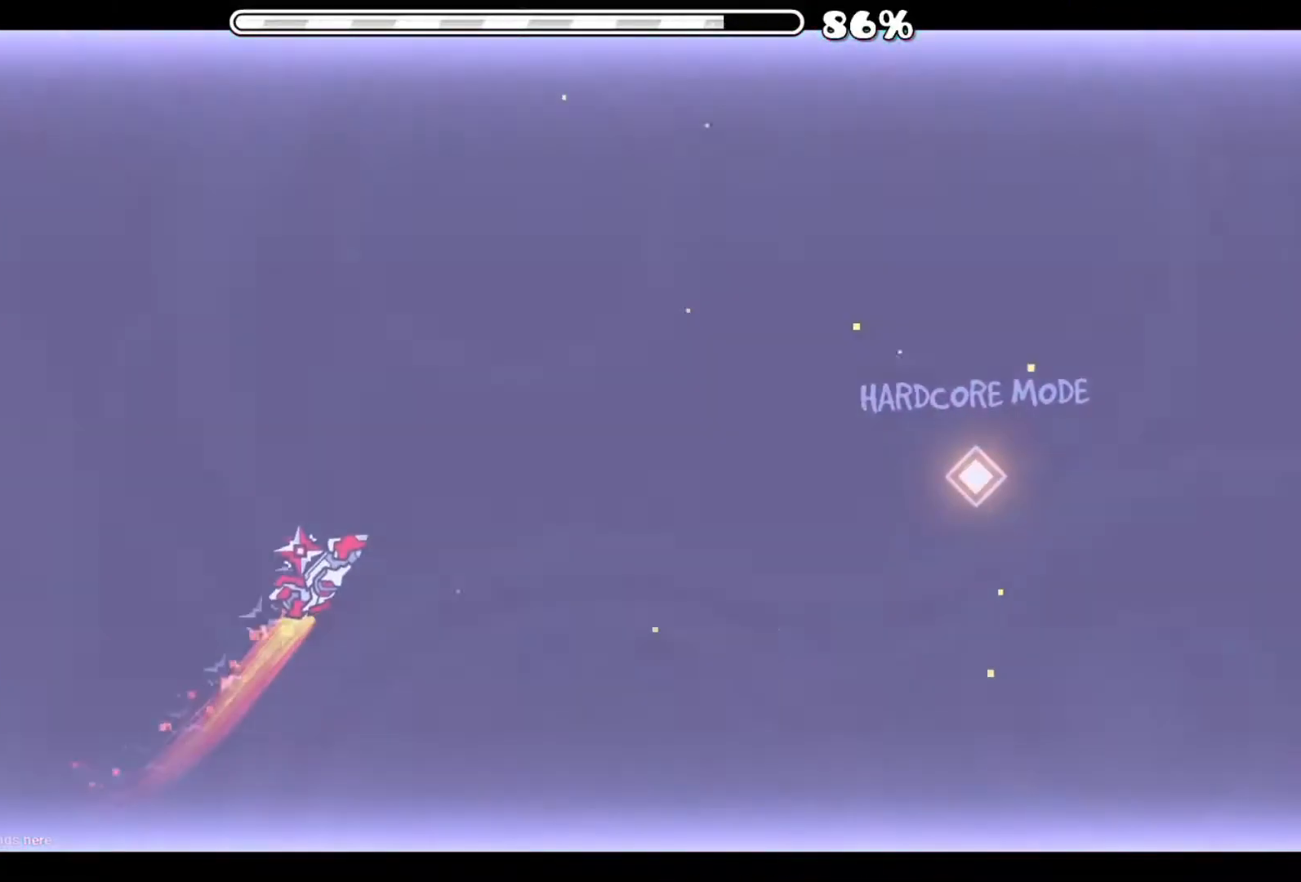
{"buttons": ["A"], "events": [[150, "A", "down"], [217, "A", "up"], [434, "A", "down"]]}
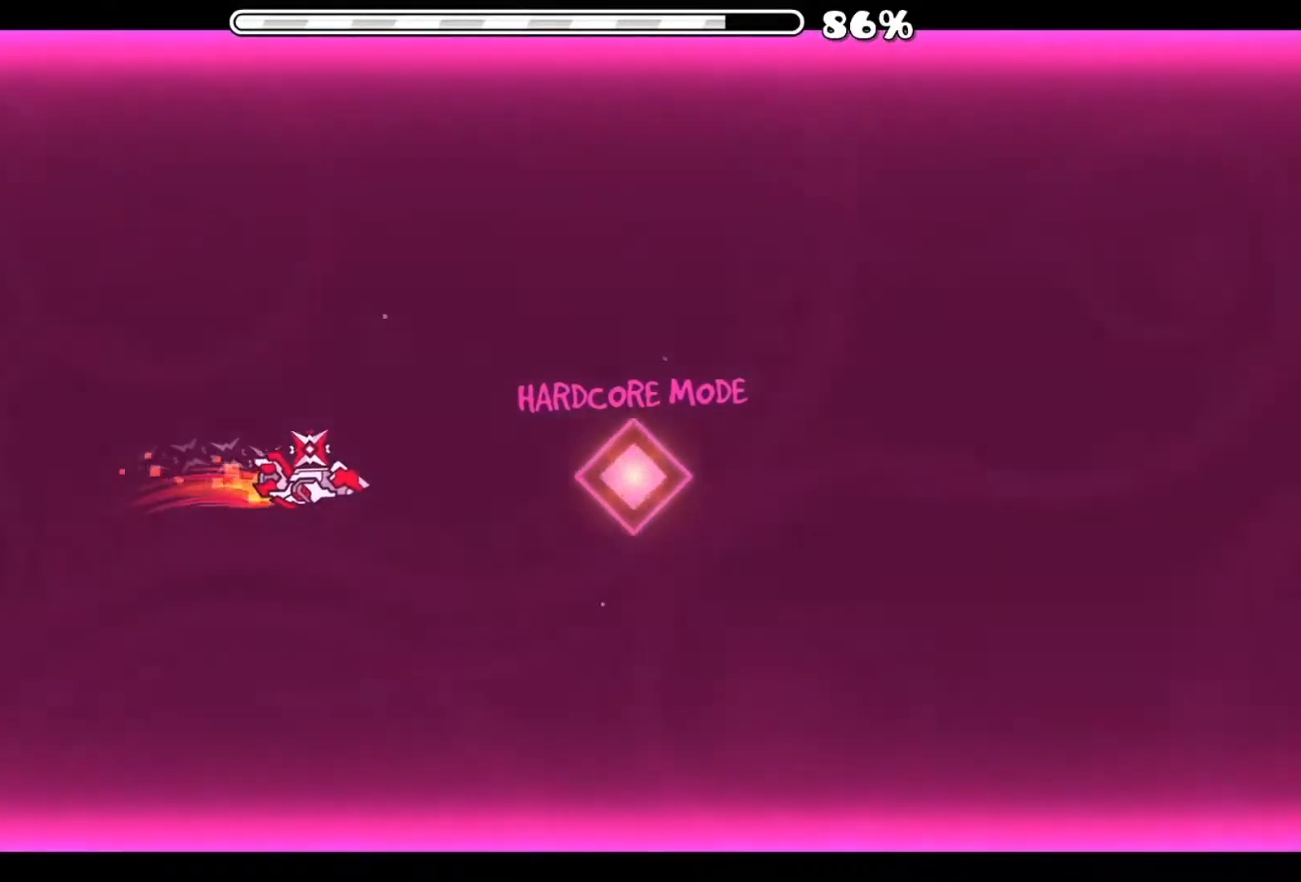
{"buttons": [], "events": [[34, "A", "up"], [167, "A", "down"], [234, "A", "up"], [351, "A", "down"], [451, "A", "up"]]}
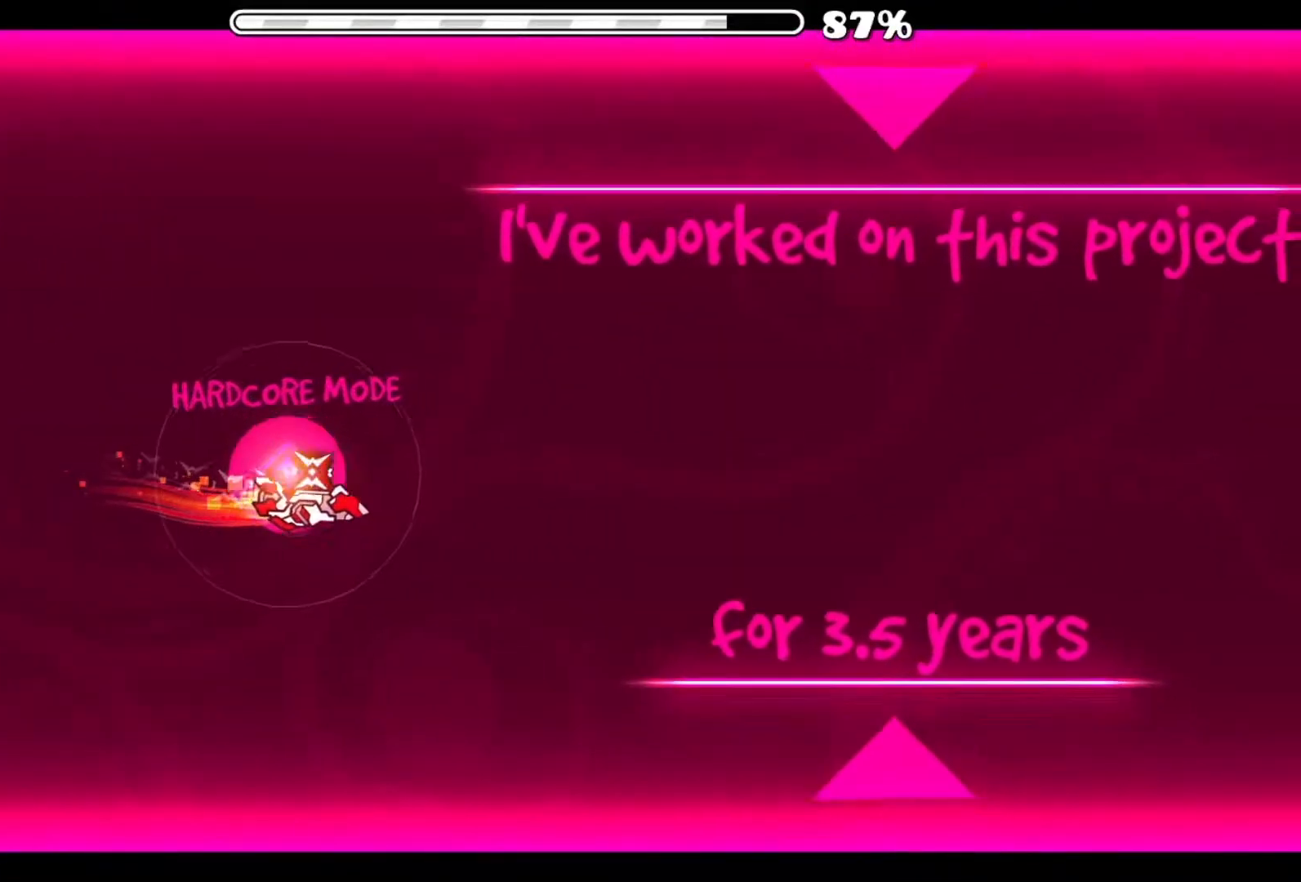
{"buttons": [], "events": [[33, "A", "down"], [117, "A", "up"], [217, "A", "down"], [284, "A", "up"], [400, "A", "down"], [450, "A", "up"]]}
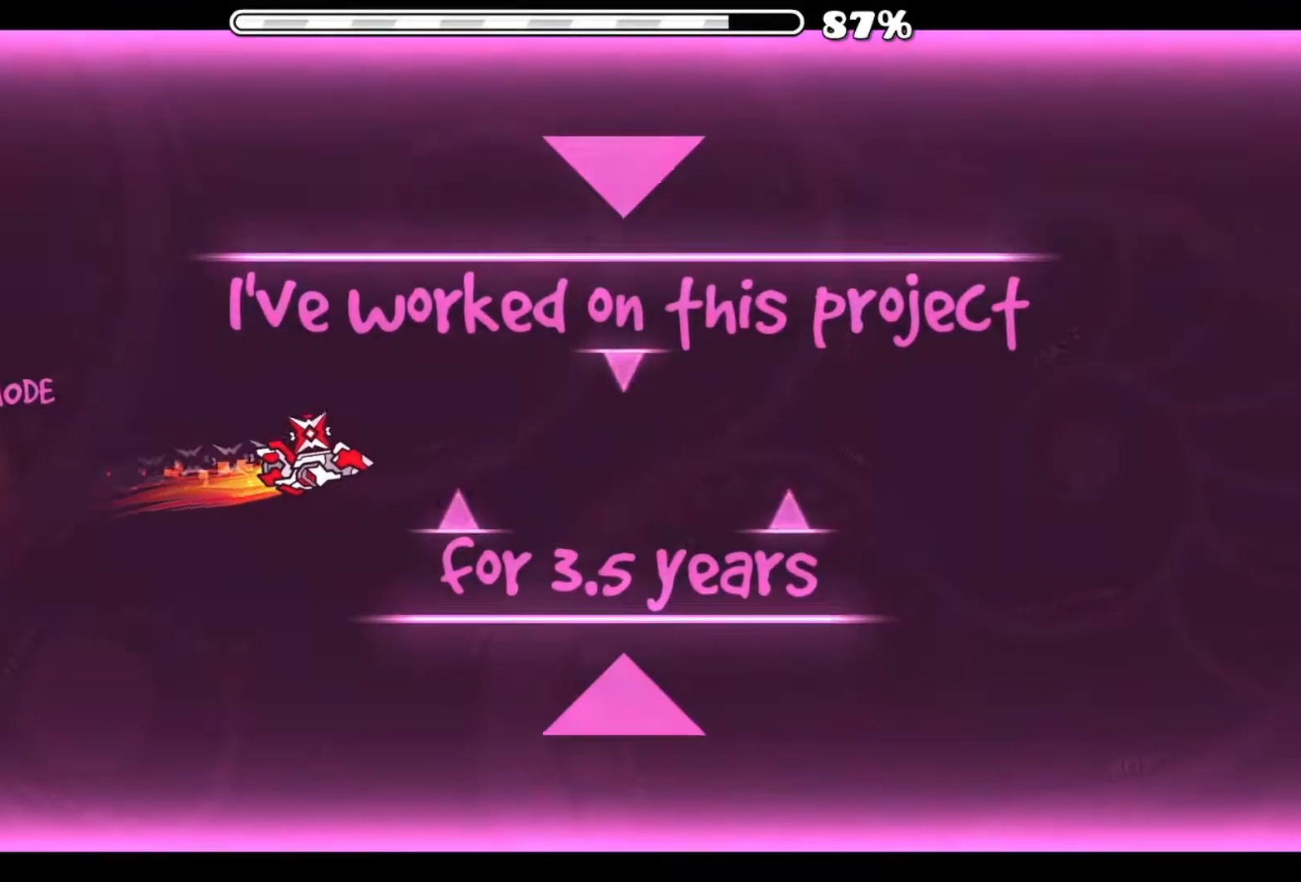
{"buttons": [], "events": [[67, "A", "down"], [151, "A", "up"], [267, "A", "down"], [317, "A", "up"]]}
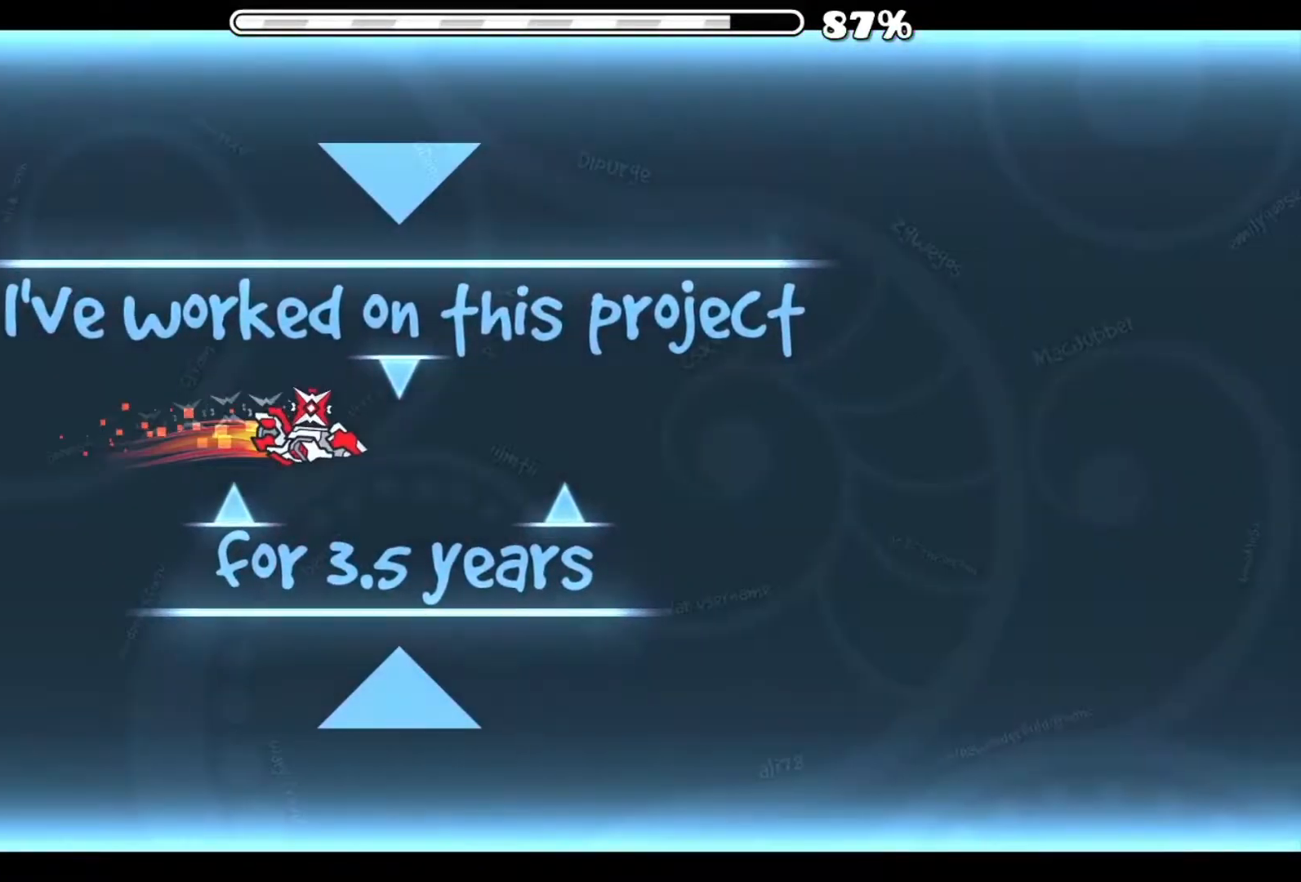
{"buttons": ["A"], "events": [[33, "A", "down"], [100, "A", "up"], [200, "A", "down"], [367, "A", "up"], [500, "A", "down"]]}
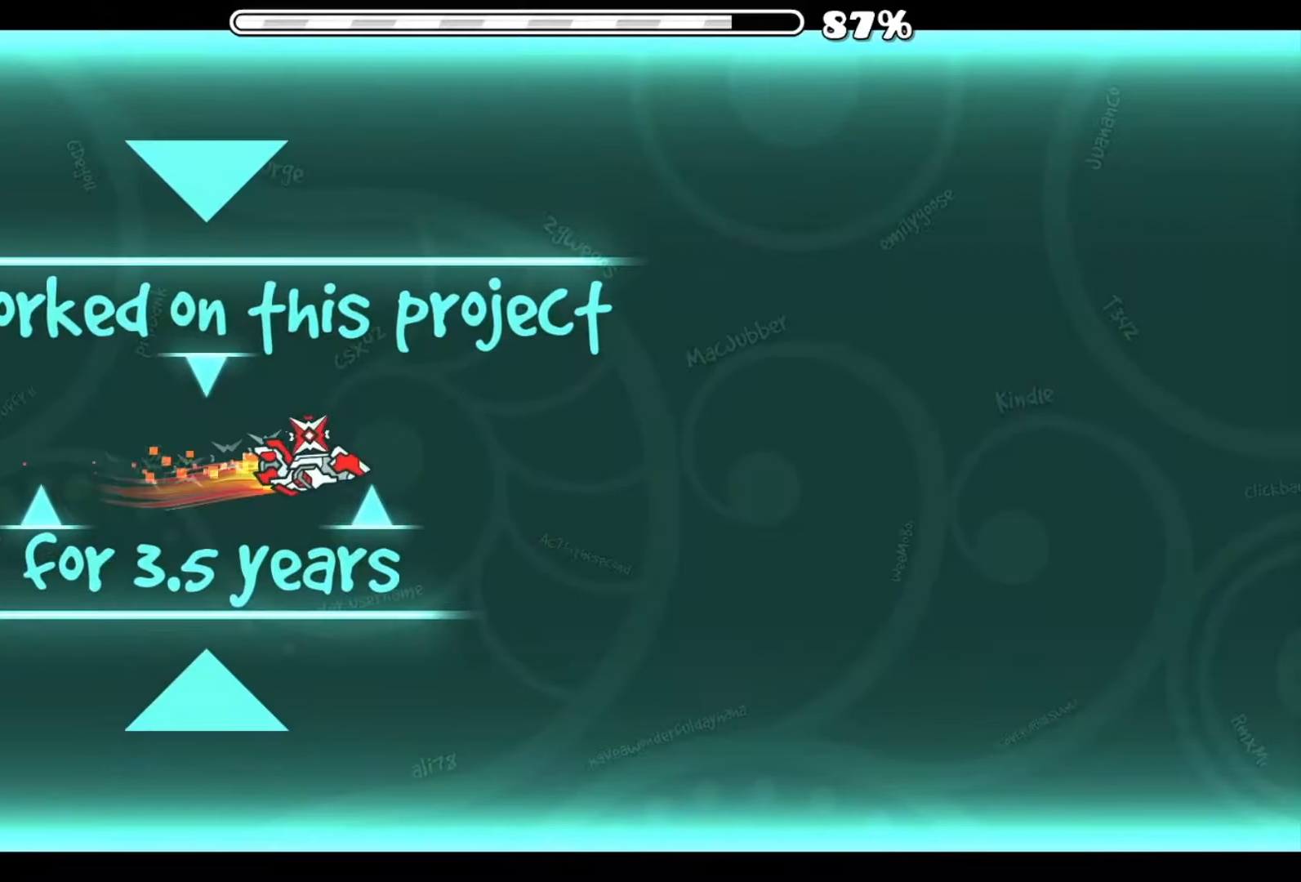
{"buttons": [], "events": [[84, "A", "up"], [234, "A", "down"], [301, "A", "up"], [401, "A", "down"], [484, "A", "up"]]}
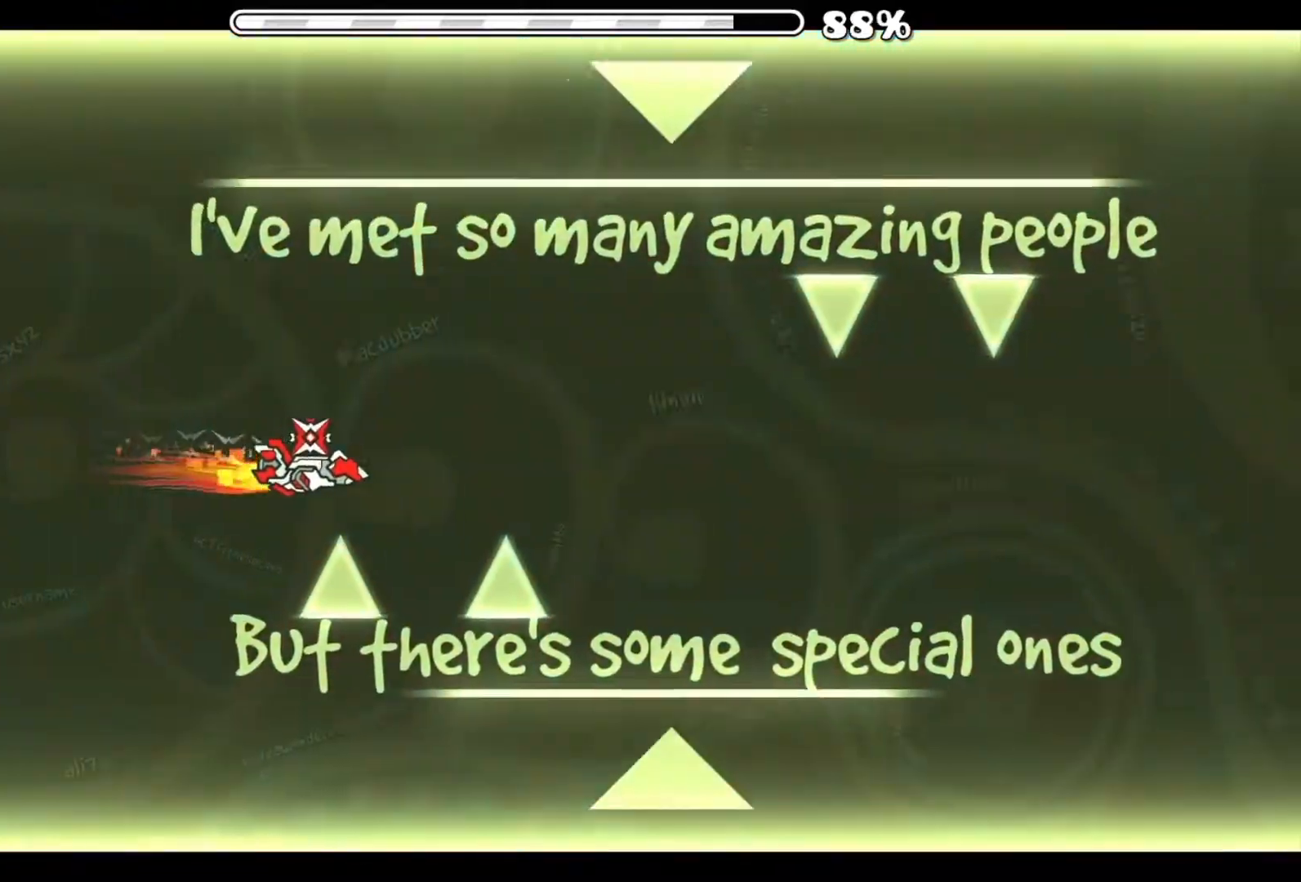
{"buttons": ["A"], "events": [[67, "A", "down"], [150, "A", "up"], [250, "A", "down"], [317, "A", "up"], [450, "A", "down"]]}
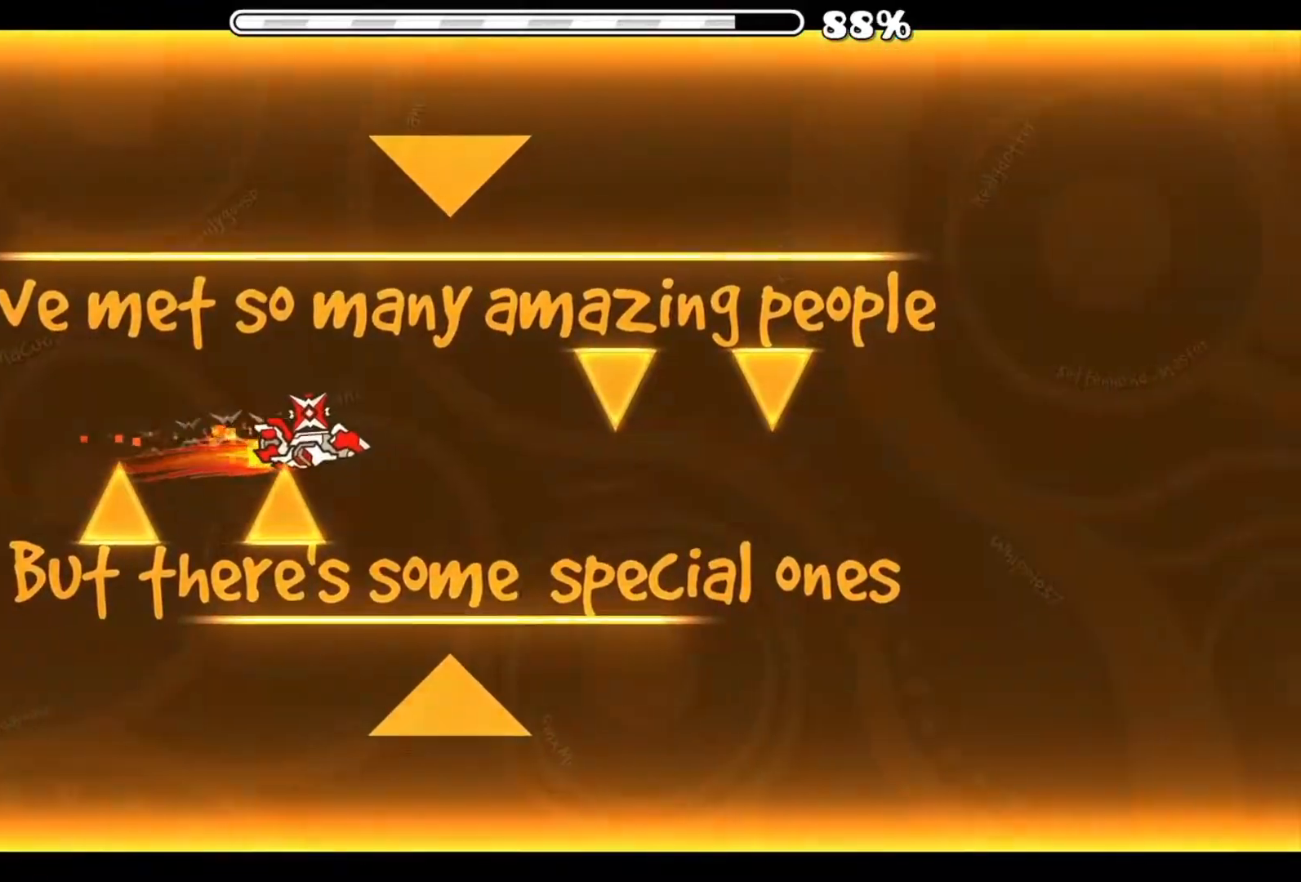
{"buttons": [], "events": [[17, "A", "up"], [201, "A", "down"], [284, "A", "up"], [367, "A", "down"], [451, "A", "up"]]}
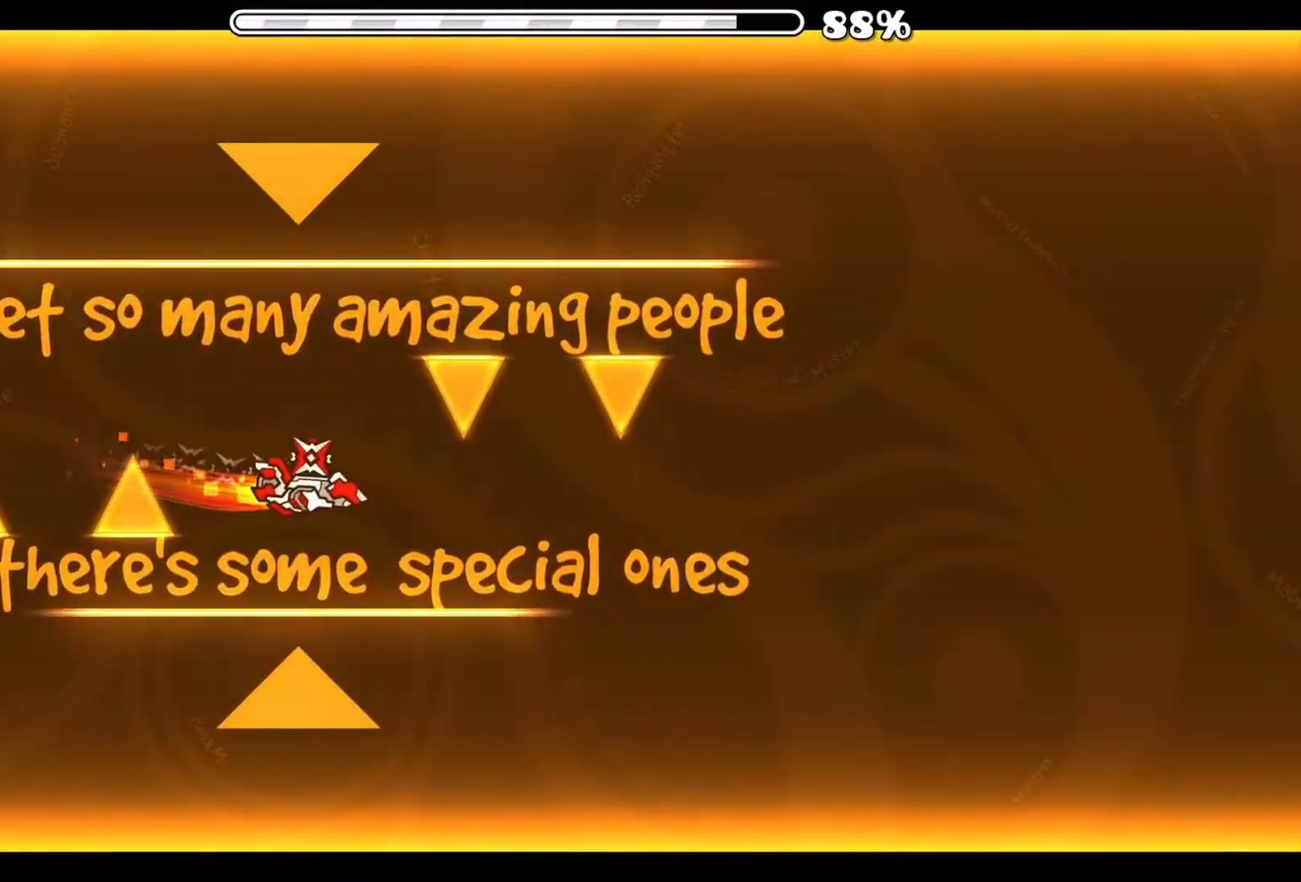
{"buttons": ["A"], "events": [[67, "A", "down"], [150, "A", "up"], [267, "A", "down"], [334, "A", "up"], [434, "A", "down"]]}
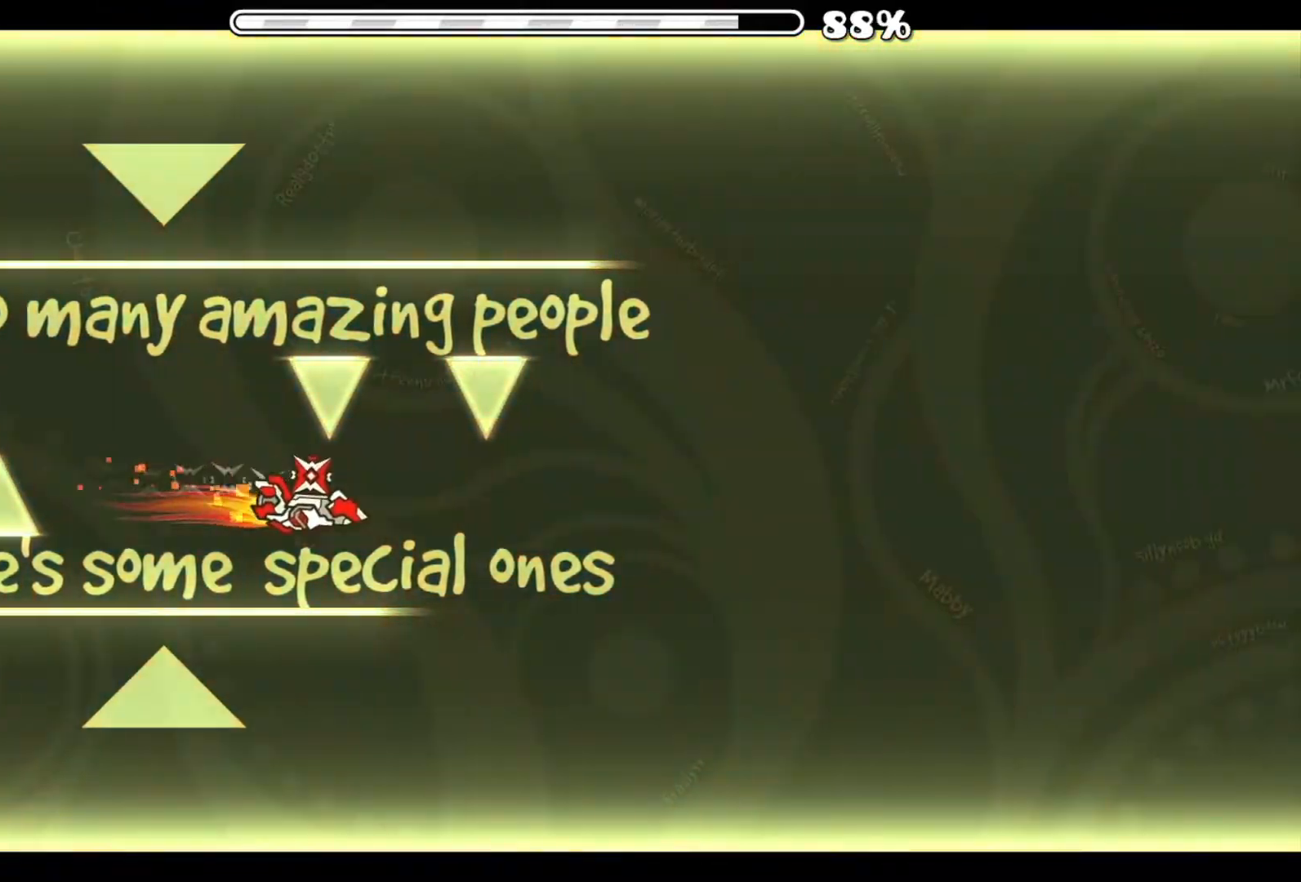
{"buttons": ["A"], "events": [[34, "A", "up"], [151, "A", "down"], [217, "A", "up"], [317, "A", "down"], [401, "A", "up"], [484, "A", "down"]]}
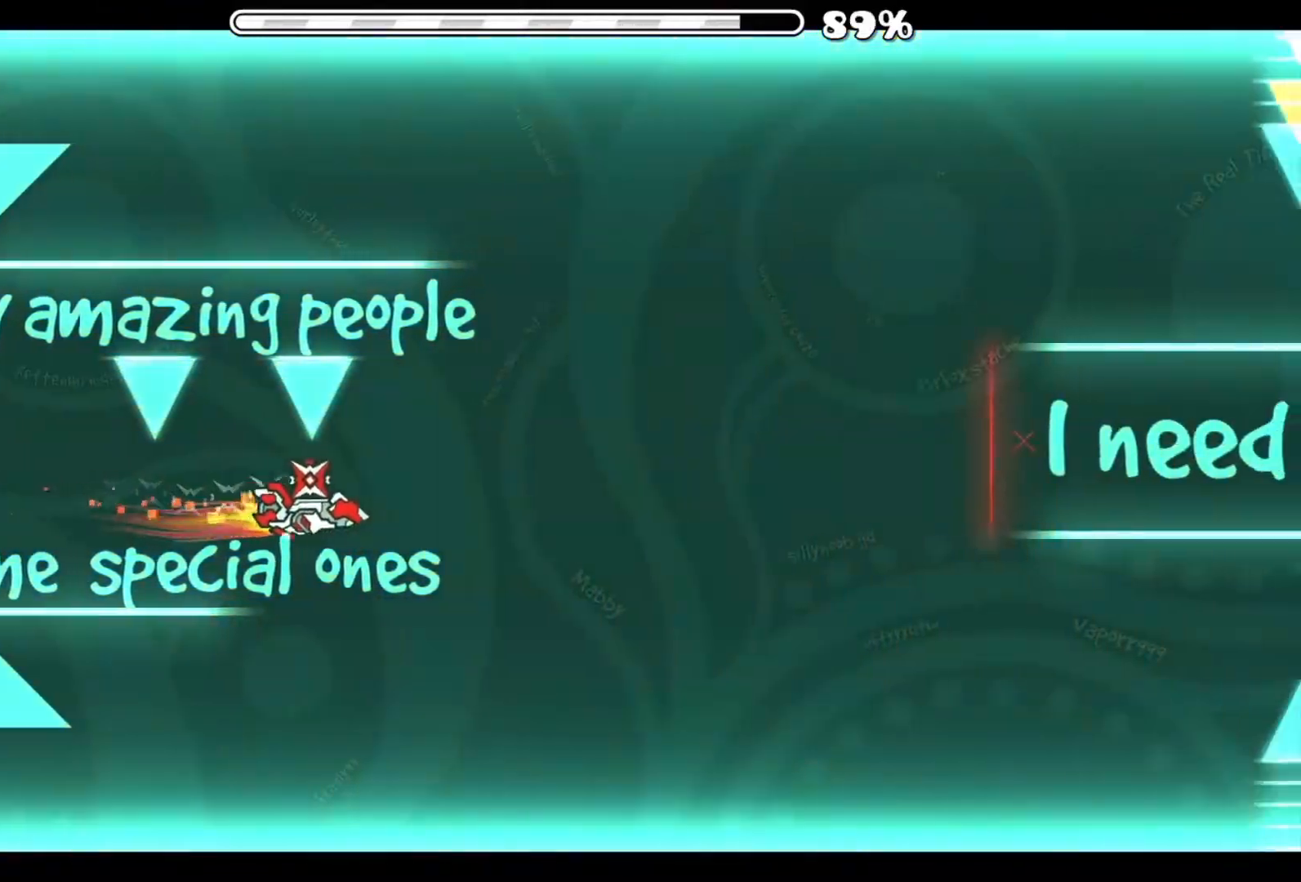
{"buttons": [], "events": [[67, "A", "up"], [200, "A", "down"], [267, "A", "up"]]}
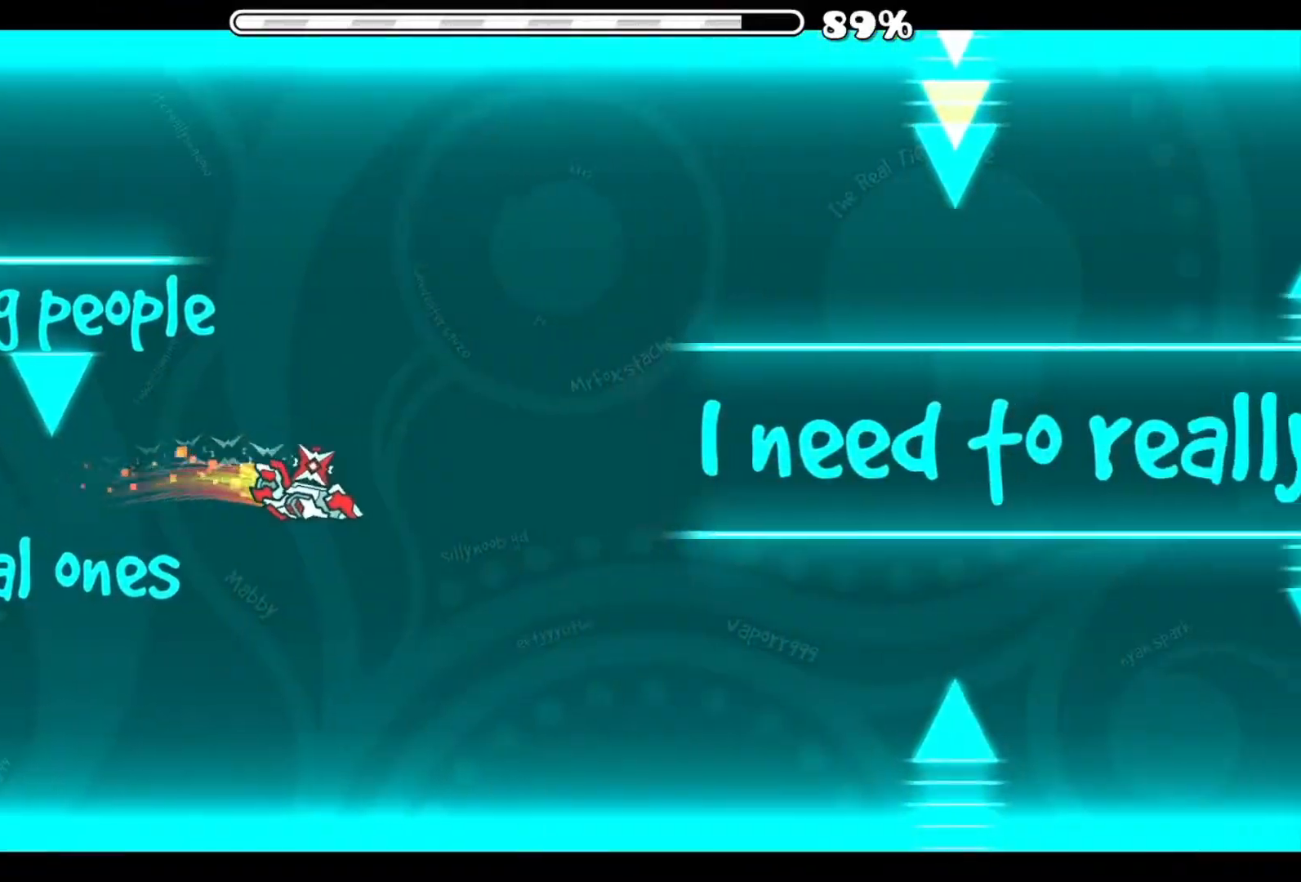
{"buttons": ["A"], "events": [[484, "A", "down"]]}
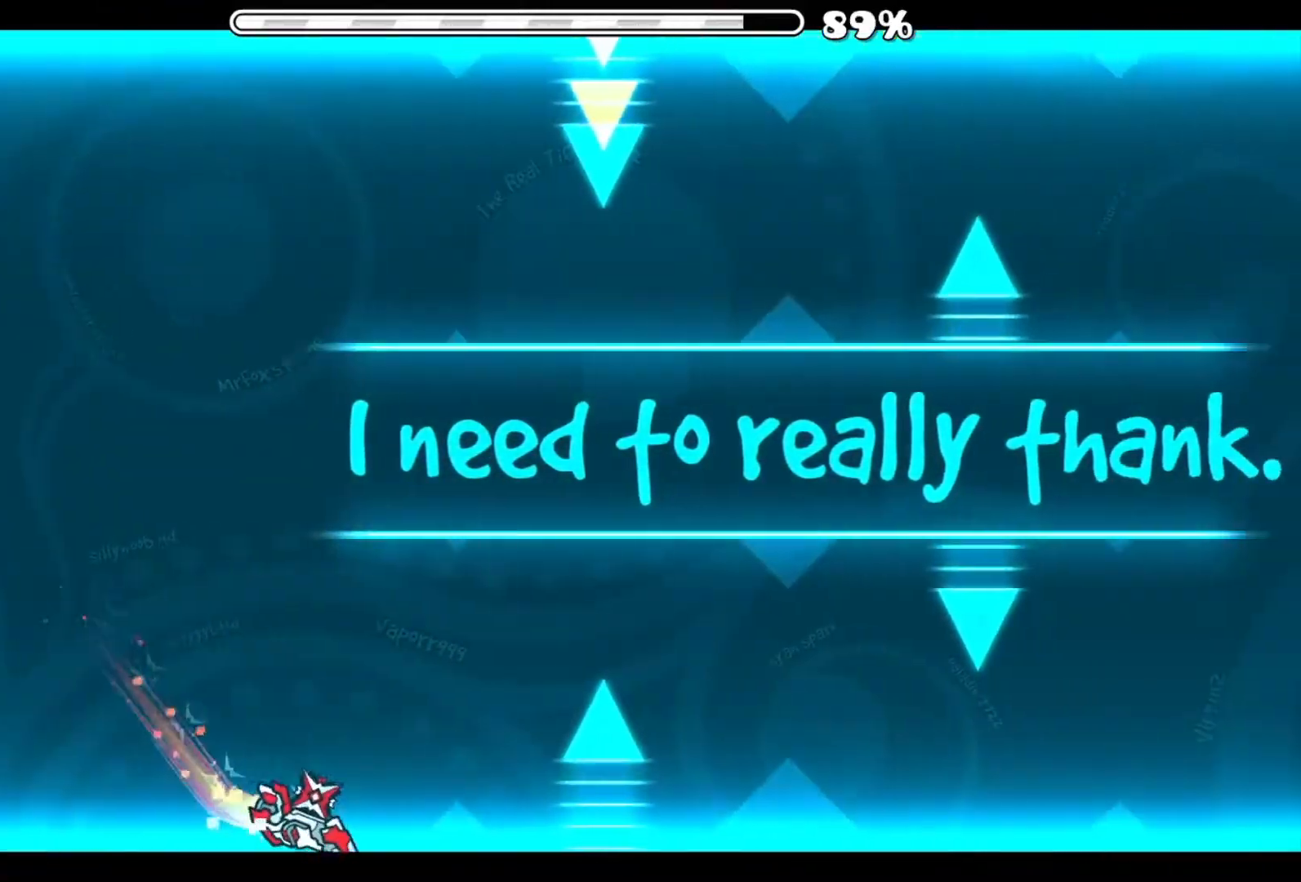
{"buttons": [], "events": [[217, "A", "up"]]}
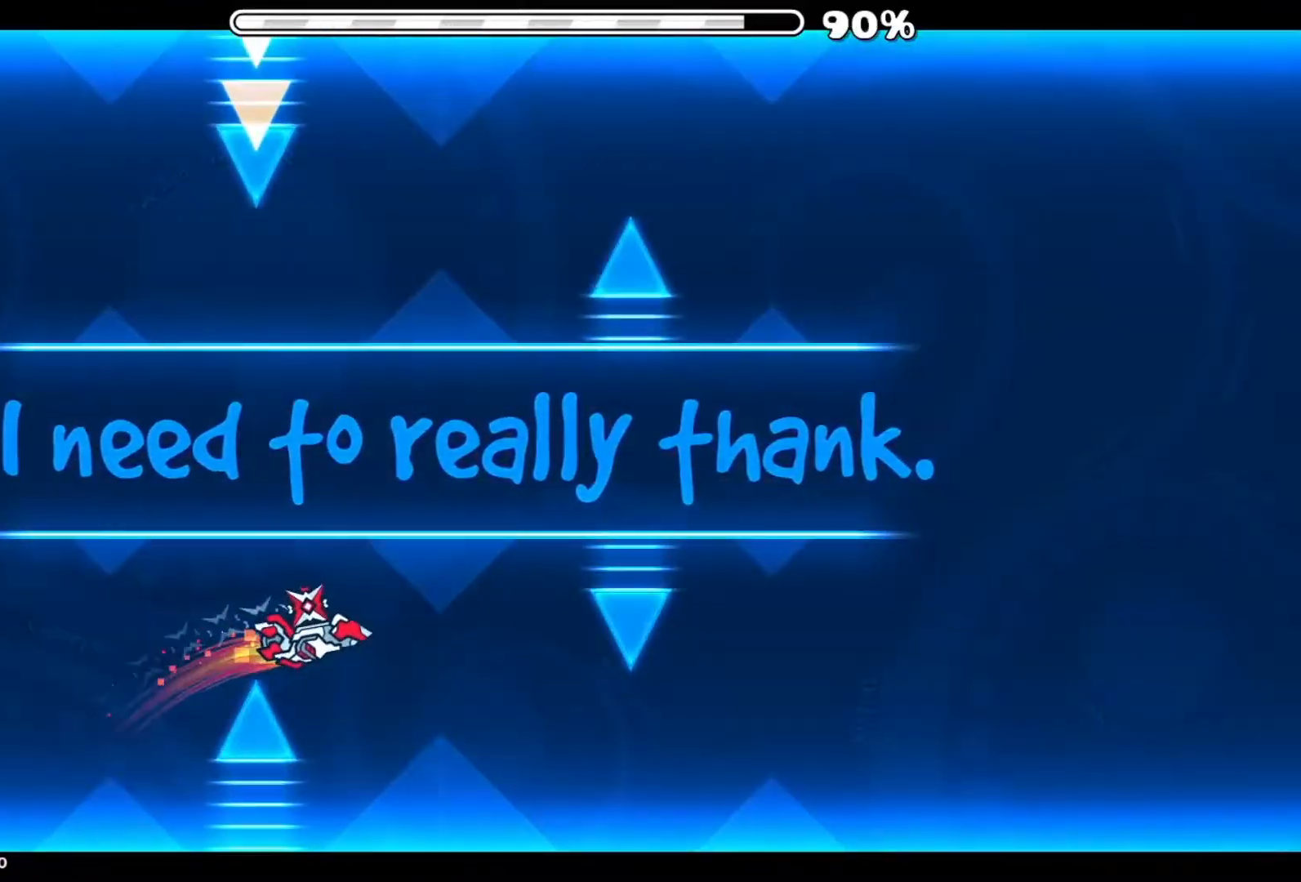
{"buttons": [], "events": []}
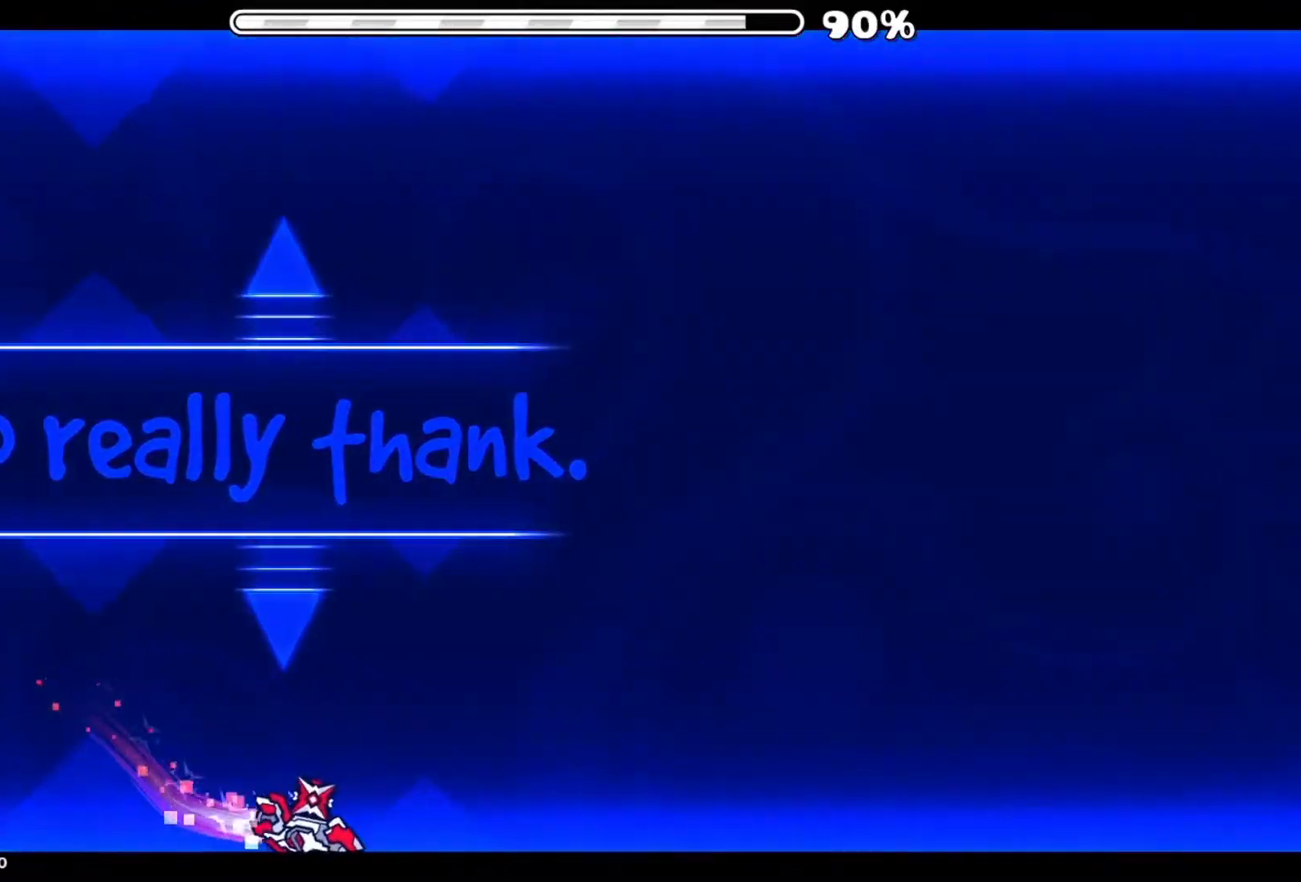
{"buttons": [], "events": [[100, "A", "down"], [400, "A", "up"]]}
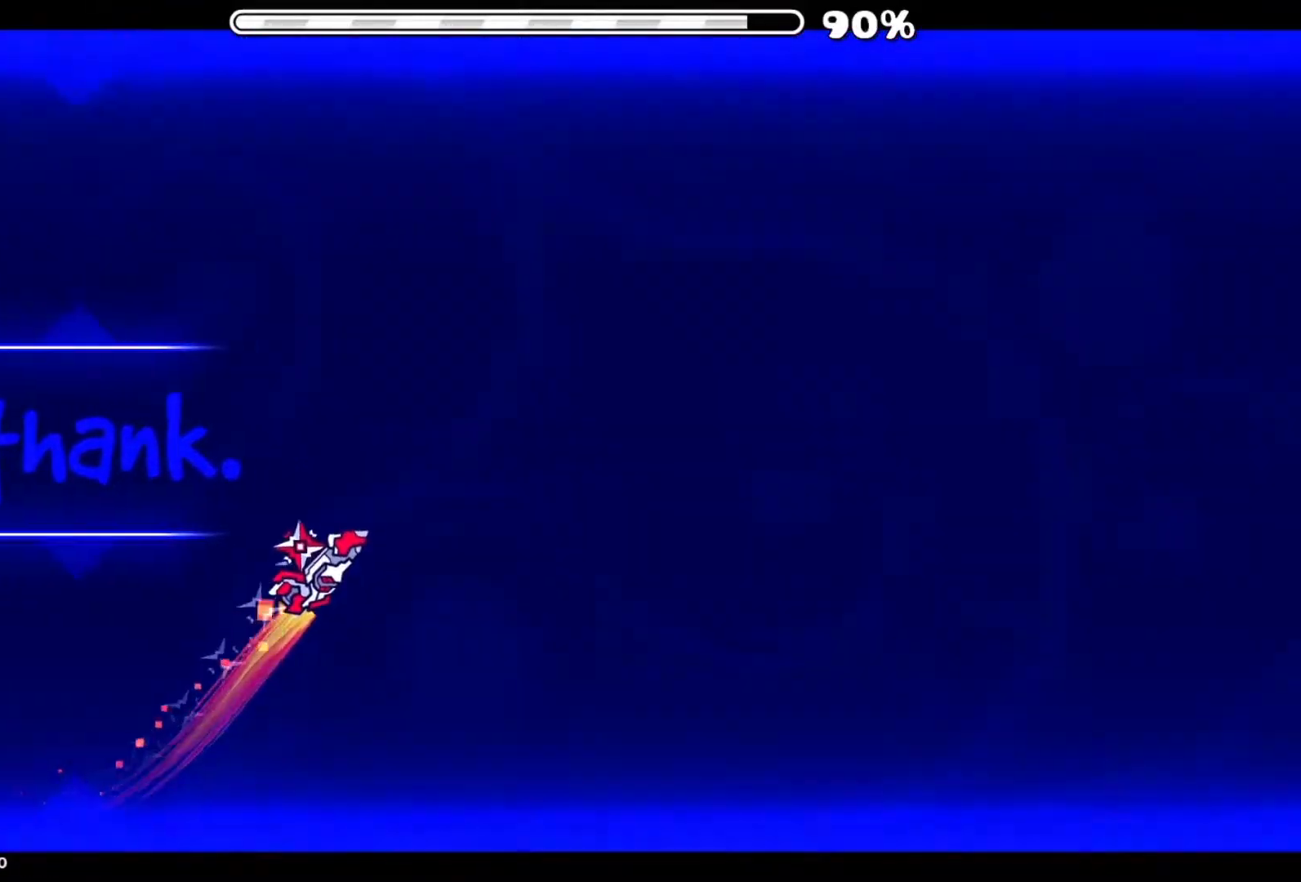
{"buttons": ["A"], "events": [[217, "A", "down"], [317, "A", "up"], [501, "A", "down"]]}
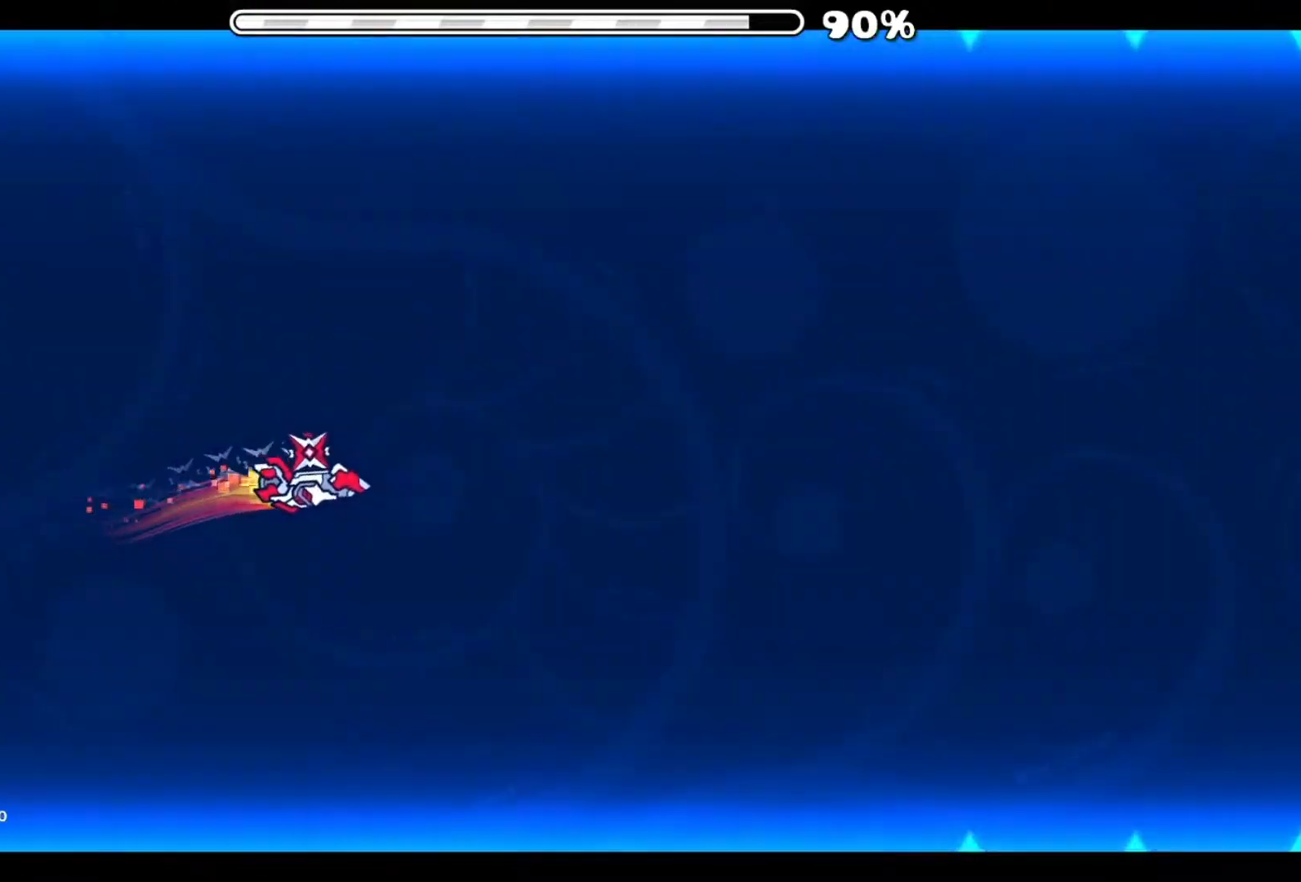
{"buttons": ["A"], "events": [[83, "A", "up"], [250, "A", "down"], [350, "A", "up"], [500, "A", "down"]]}
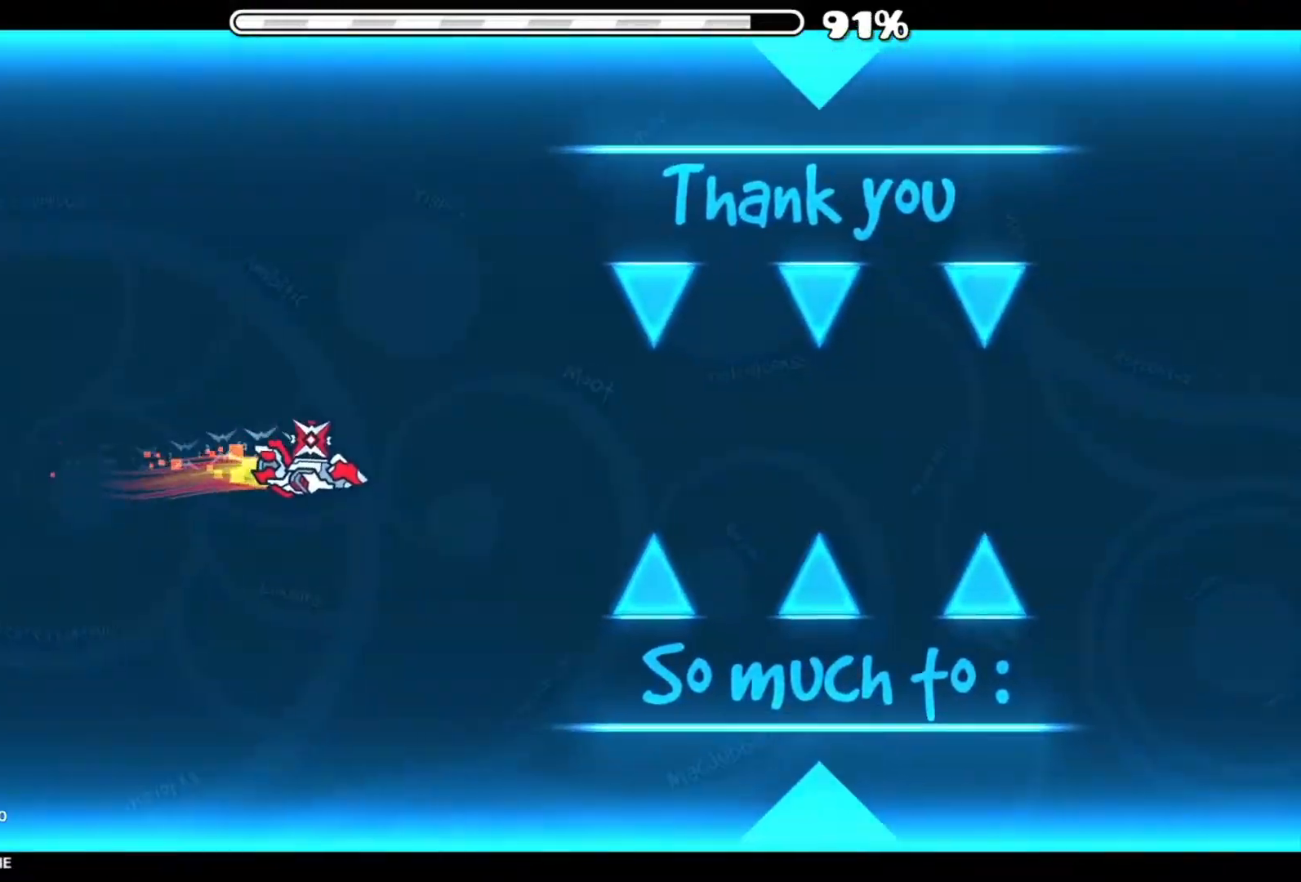
{"buttons": ["A"], "events": [[101, "A", "up"], [251, "A", "down"], [367, "A", "up"], [501, "A", "down"]]}
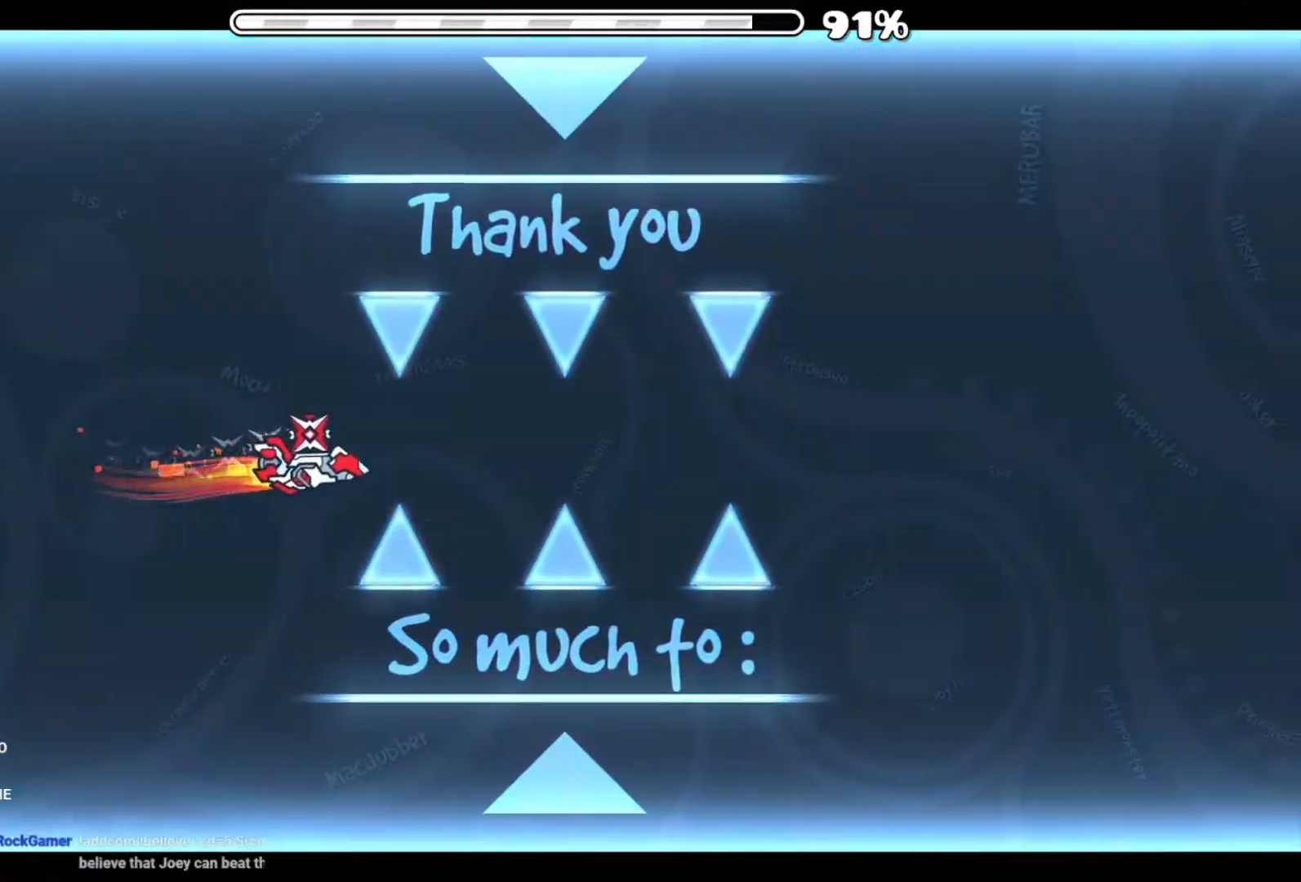
{"buttons": [], "events": [[67, "A", "up"], [217, "A", "down"], [300, "A", "up"], [434, "A", "down"], [500, "A", "up"]]}